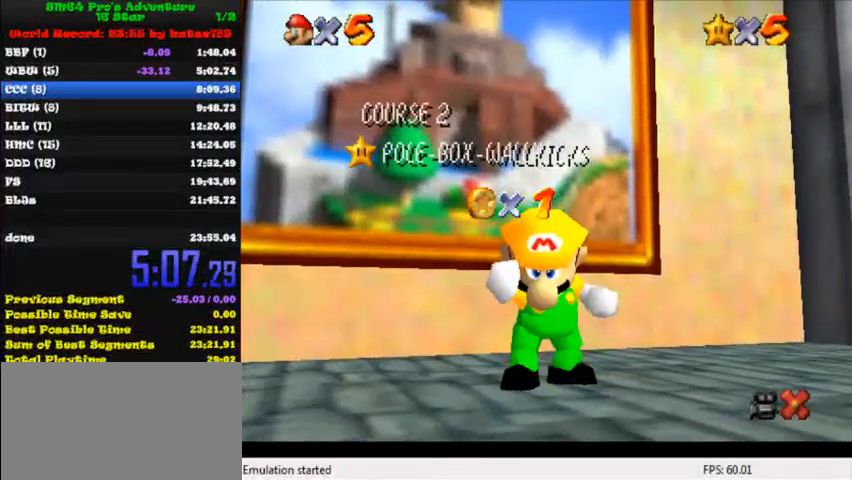
Gameplay with keyboard; each line is a JSON object with the keys held at the frame after it. "events" lists presses ("down") and releases ("up") of "c", "ctrl", "down", "i", "j", "k", "l", "left", "return", "right", "shift", "up", "x" and "y" between this image and that frame as [ms after this image, input, new state], when the widget could be followed in between. No other keys are recorded. Mouse input is not recorded.
{"keys": ["shift"], "events": [[40, "shift", "down"], [200, "shift", "up"], [280, "shift", "down"], [400, "shift", "up"], [440, "shift", "down"]]}
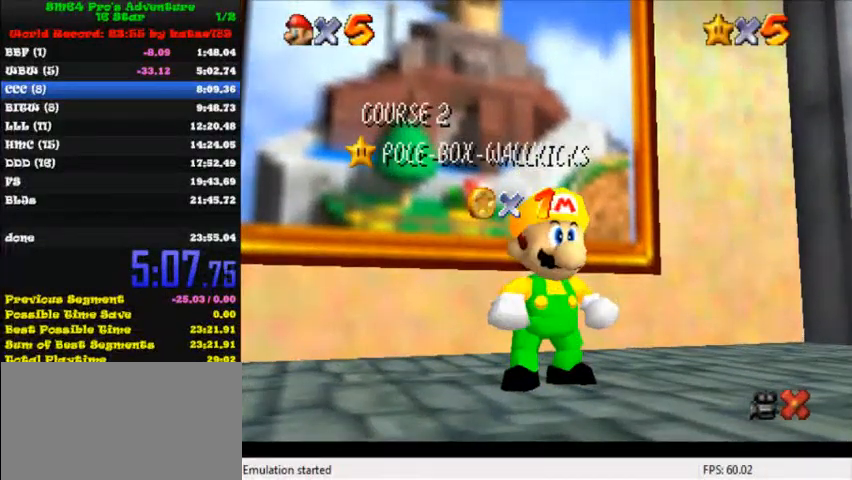
{"keys": [], "events": [[120, "shift", "up"], [400, "shift", "down"], [520, "shift", "up"]]}
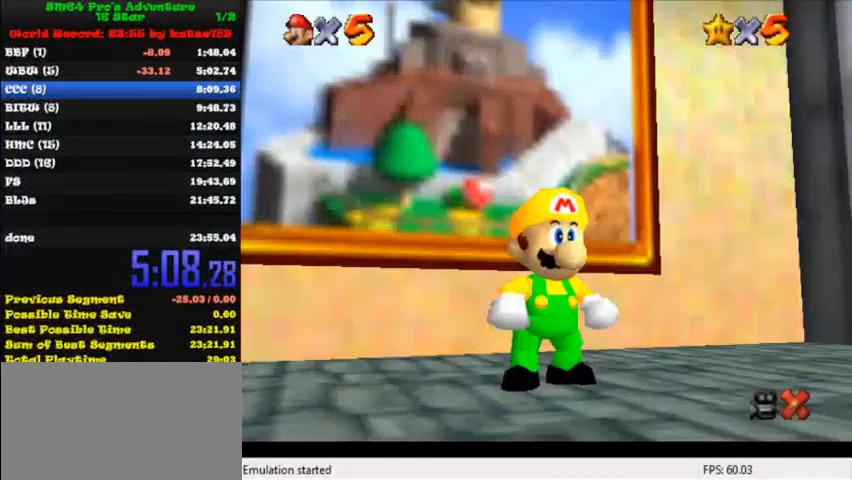
{"keys": ["right", "shift"], "events": [[120, "right", "down"], [320, "shift", "down"], [400, "shift", "up"], [480, "shift", "down"]]}
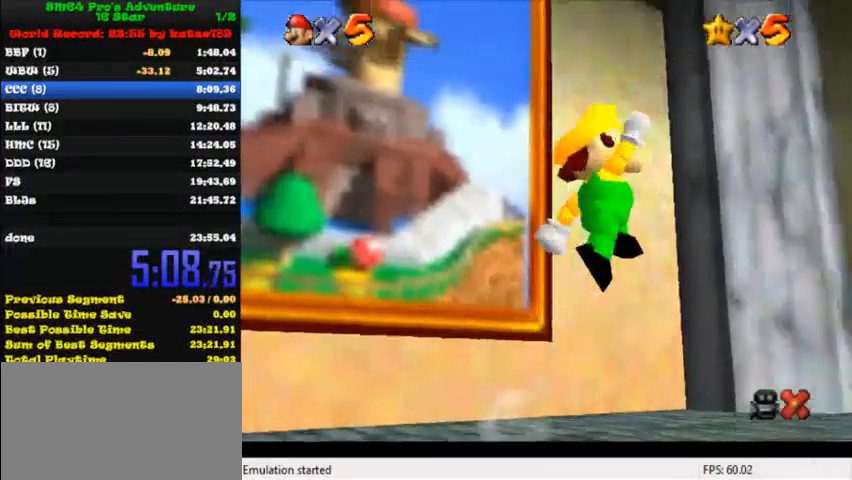
{"keys": ["right"], "events": [[40, "shift", "up"]]}
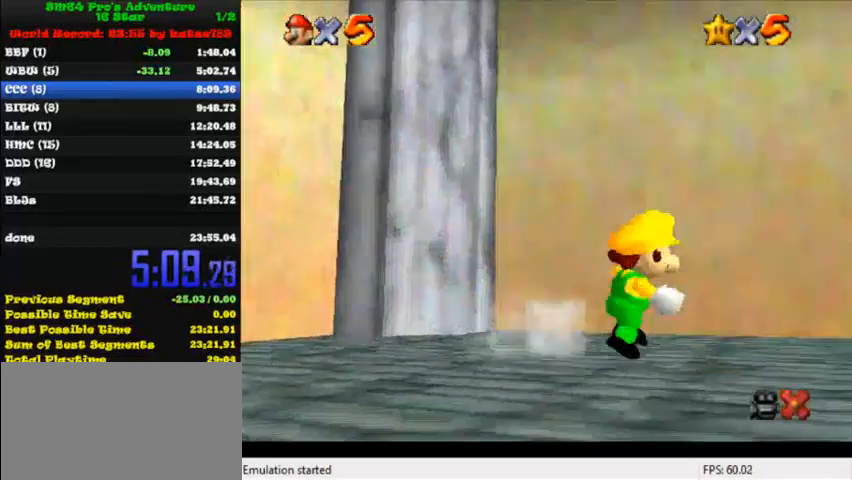
{"keys": ["right"], "events": [[40, "down", "down"], [400, "down", "up"]]}
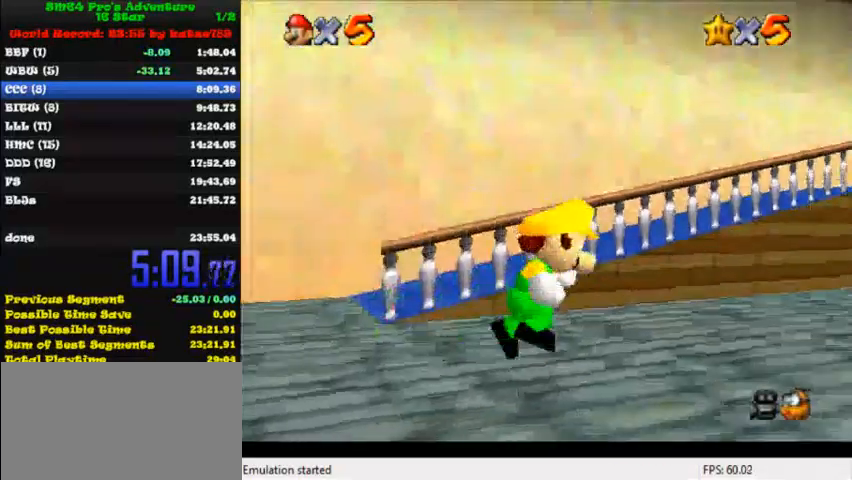
{"keys": ["right", "up"], "events": [[80, "up", "down"]]}
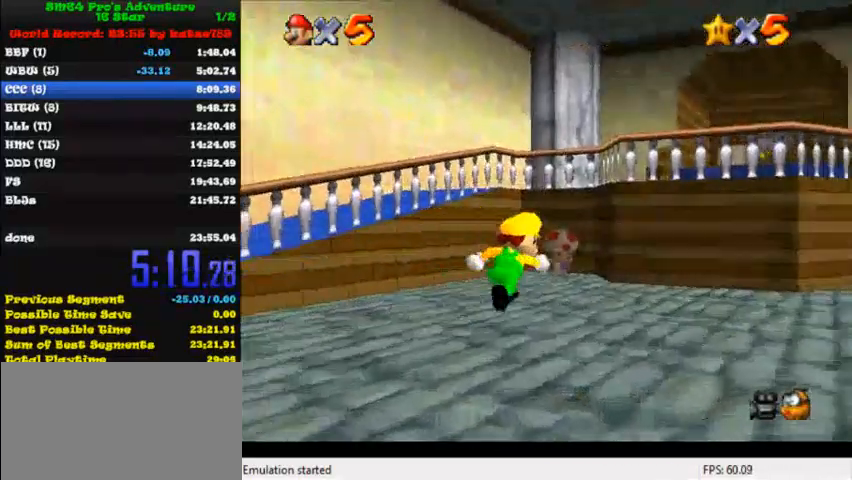
{"keys": ["up"], "events": [[40, "shift", "down"], [200, "ctrl", "down"], [400, "ctrl", "up"], [440, "right", "up"], [440, "shift", "up"]]}
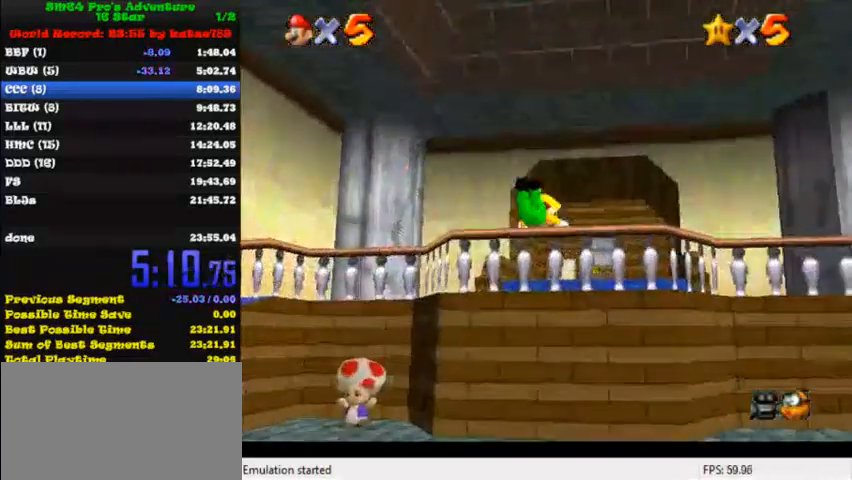
{"keys": ["shift", "up"], "events": [[280, "shift", "down"], [360, "shift", "up"], [400, "shift", "down"]]}
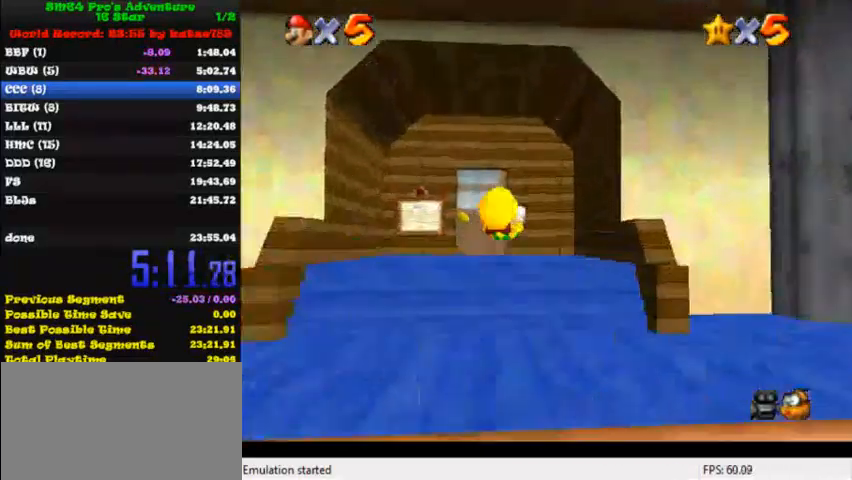
{"keys": ["up"], "events": [[40, "shift", "up"], [240, "left", "down"], [440, "left", "up"]]}
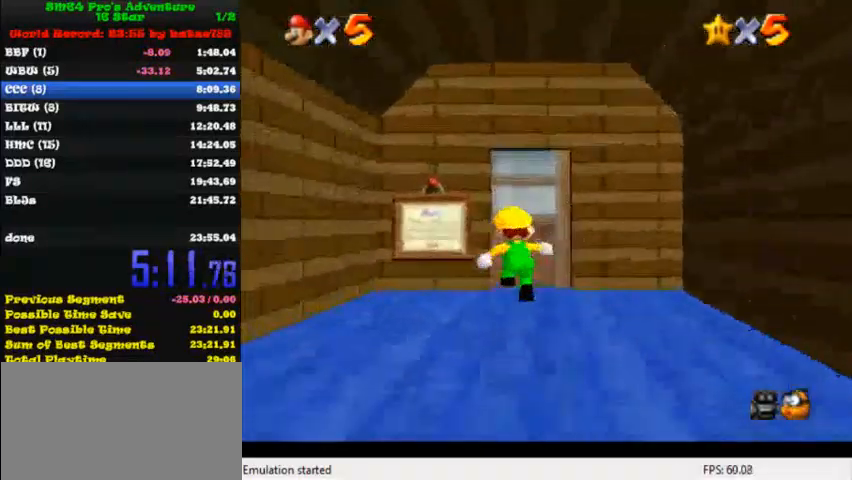
{"keys": ["up"], "events": []}
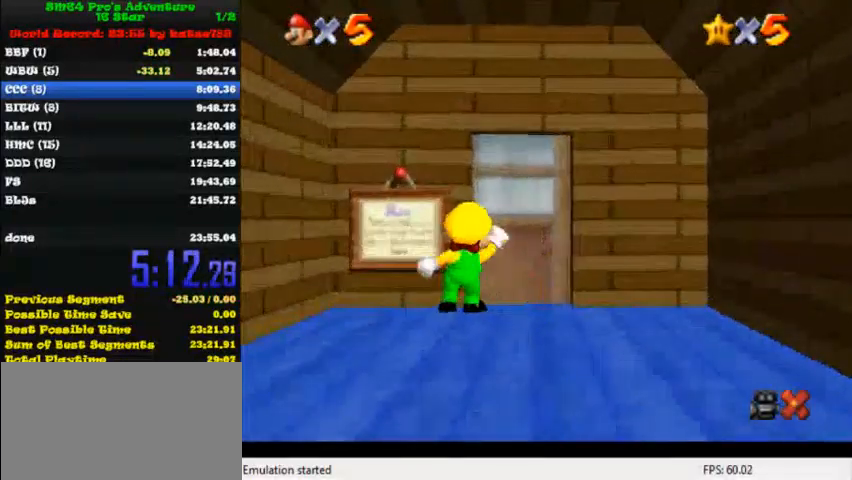
{"keys": ["up"], "events": []}
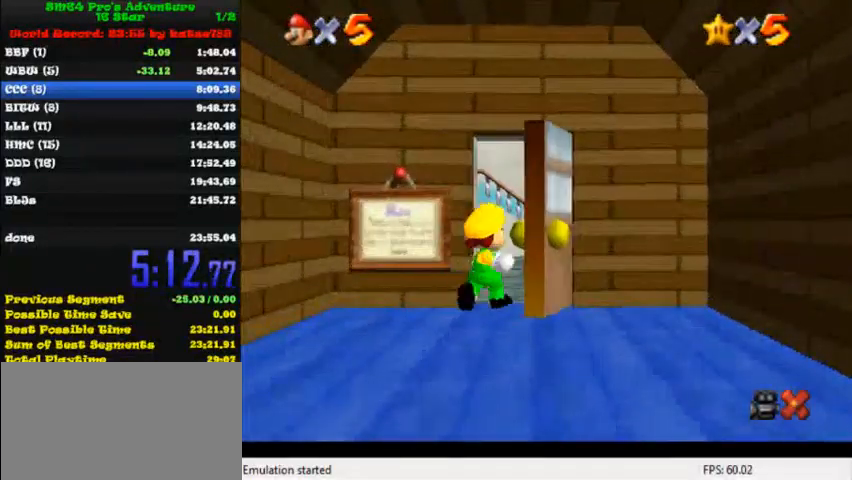
{"keys": ["right", "up"], "events": [[320, "right", "down"]]}
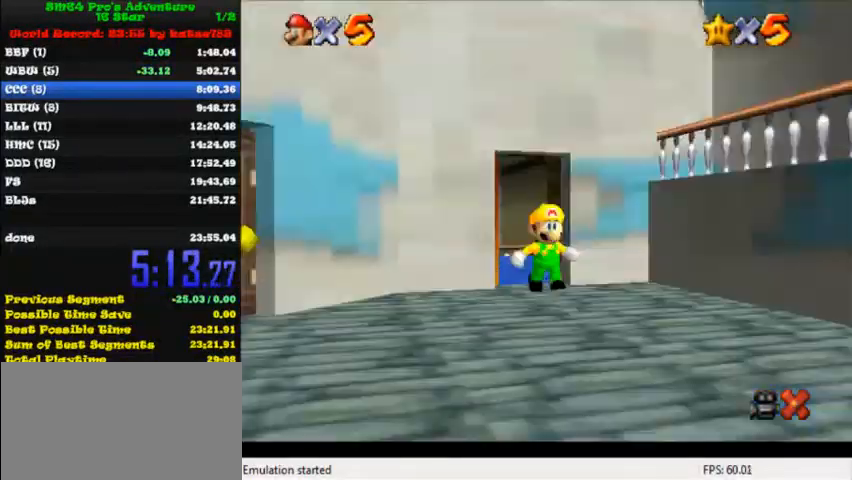
{"keys": ["right", "up"], "events": []}
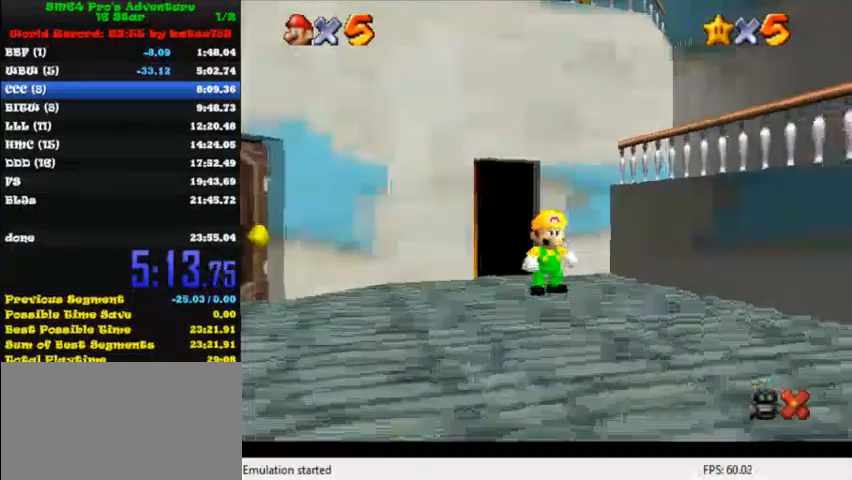
{"keys": ["right", "shift", "up"], "events": [[280, "shift", "down"]]}
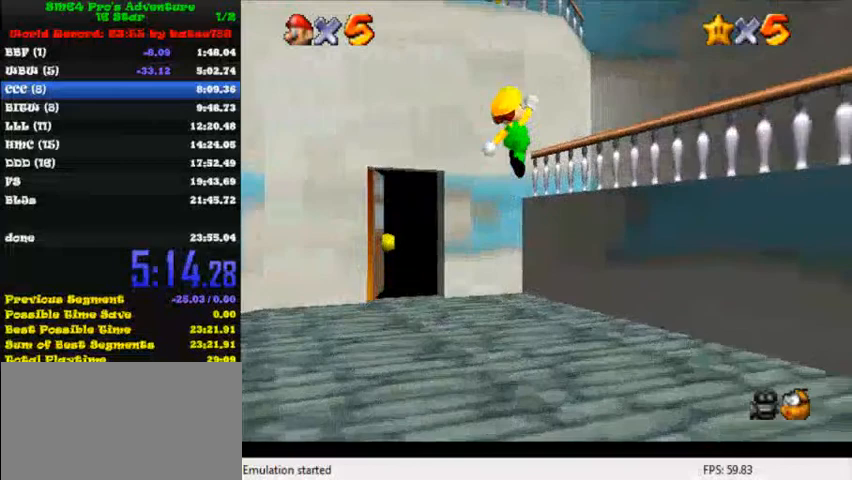
{"keys": ["left", "right"], "events": [[80, "shift", "up"], [120, "ctrl", "down"], [280, "ctrl", "up"], [280, "up", "up"], [480, "left", "down"]]}
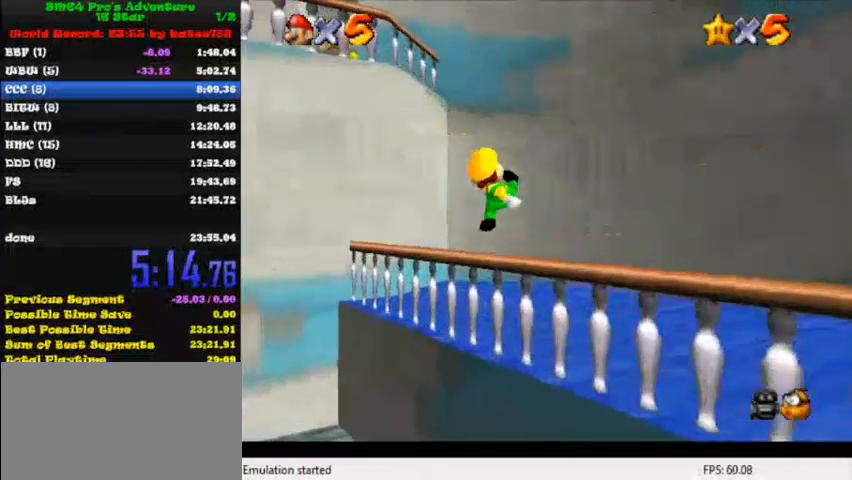
{"keys": ["left", "shift"], "events": [[80, "right", "up"], [440, "shift", "down"]]}
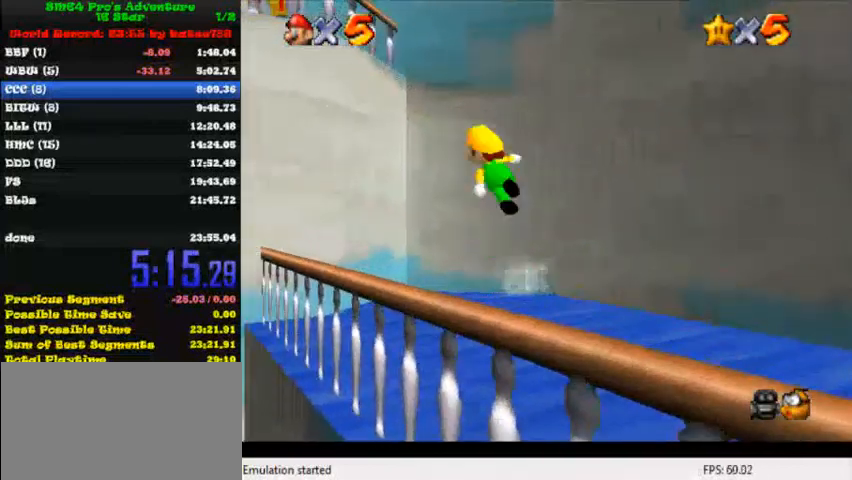
{"keys": ["up"], "events": [[40, "up", "down"], [440, "shift", "up"], [480, "left", "up"]]}
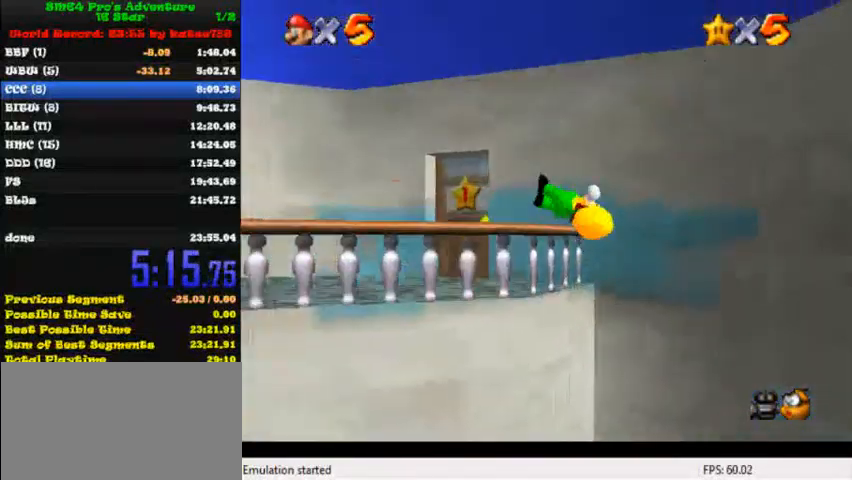
{"keys": ["right", "up"], "events": [[280, "c", "down"], [320, "right", "down"], [400, "c", "up"]]}
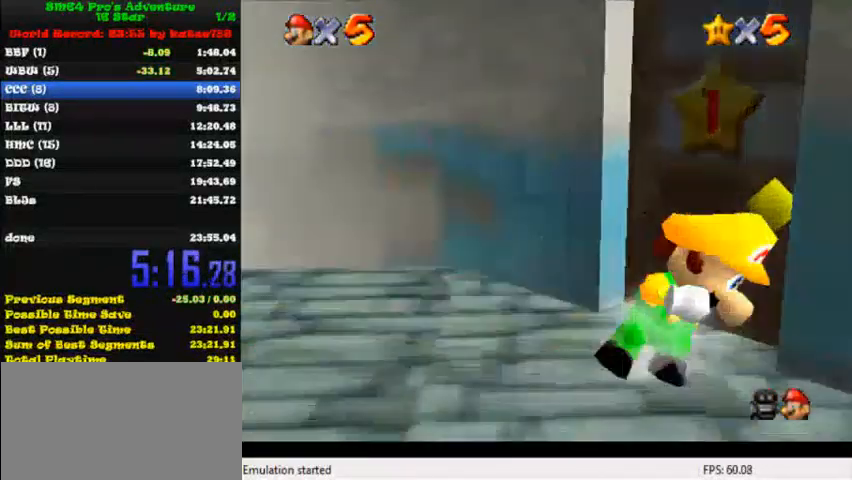
{"keys": ["up"], "events": [[400, "right", "up"]]}
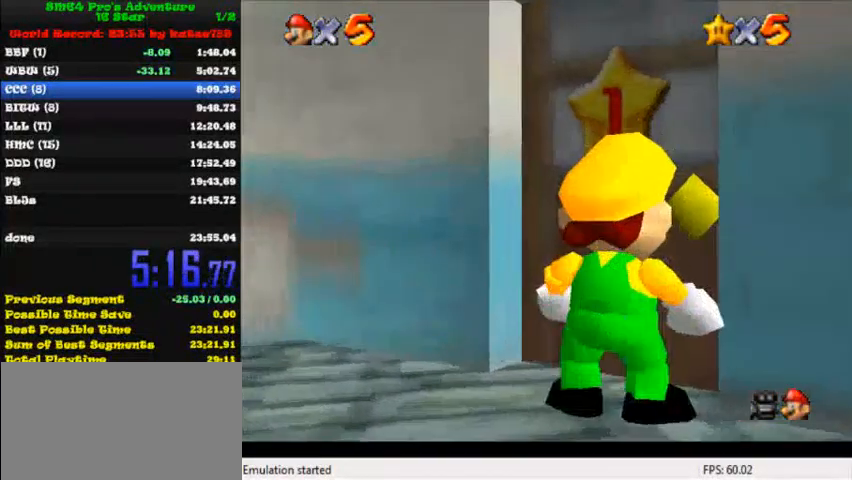
{"keys": [], "events": [[80, "right", "down"], [320, "right", "up"], [360, "up", "up"]]}
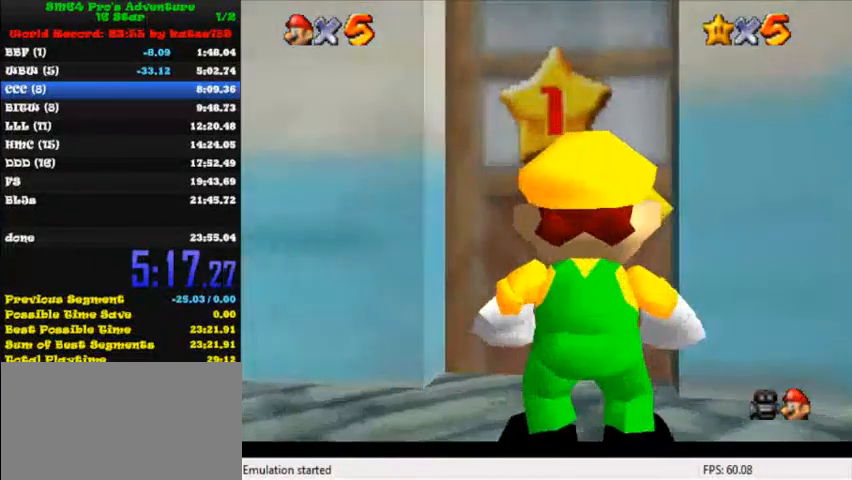
{"keys": [], "events": []}
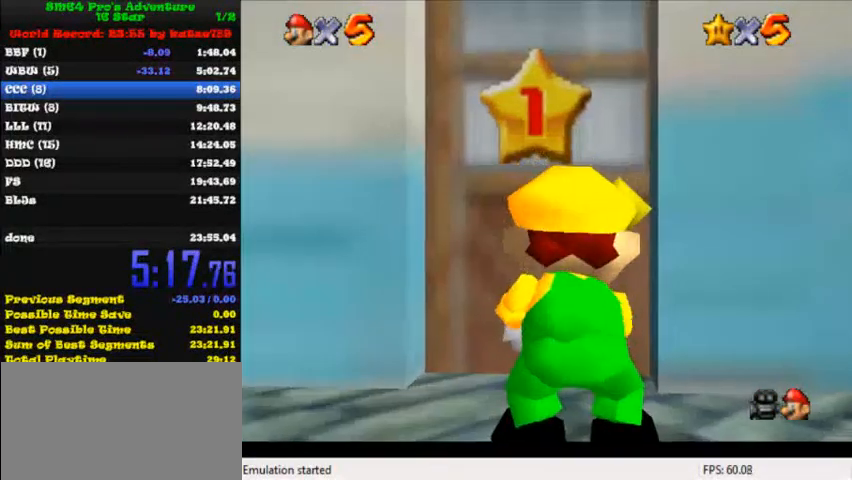
{"keys": [], "events": []}
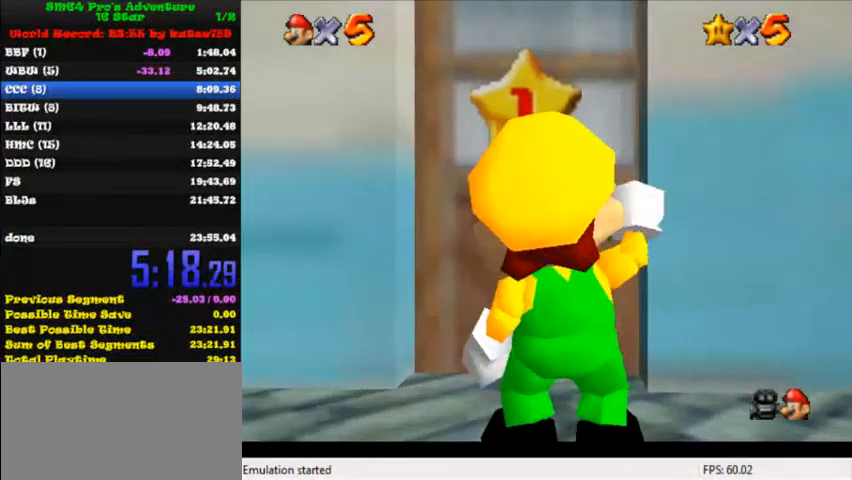
{"keys": [], "events": []}
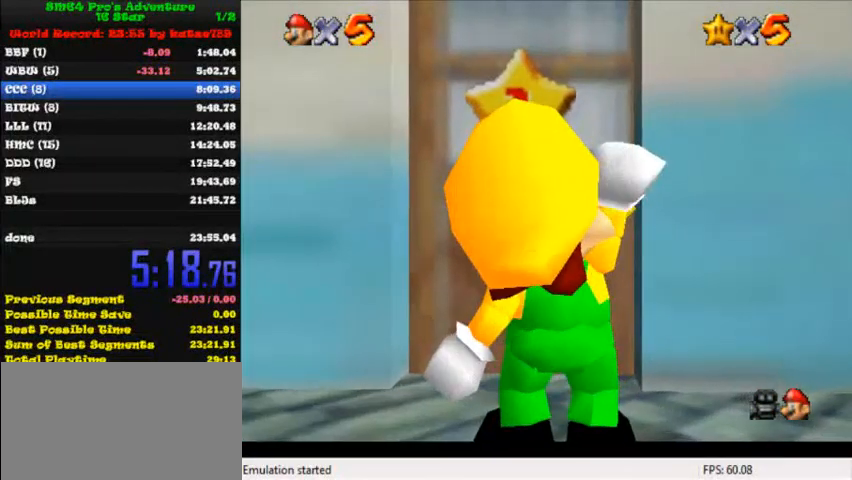
{"keys": [], "events": []}
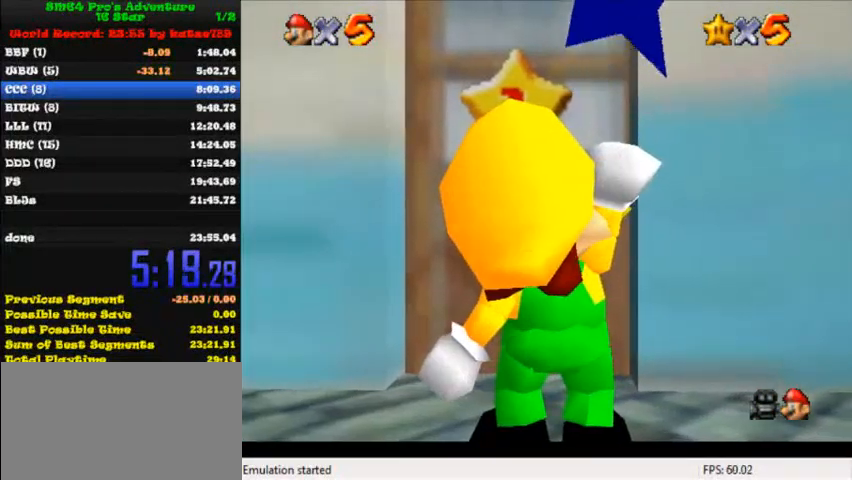
{"keys": [], "events": []}
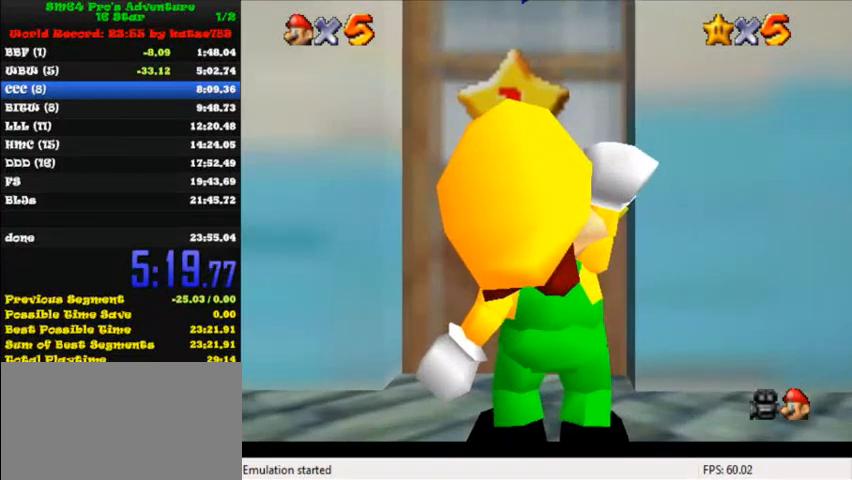
{"keys": [], "events": []}
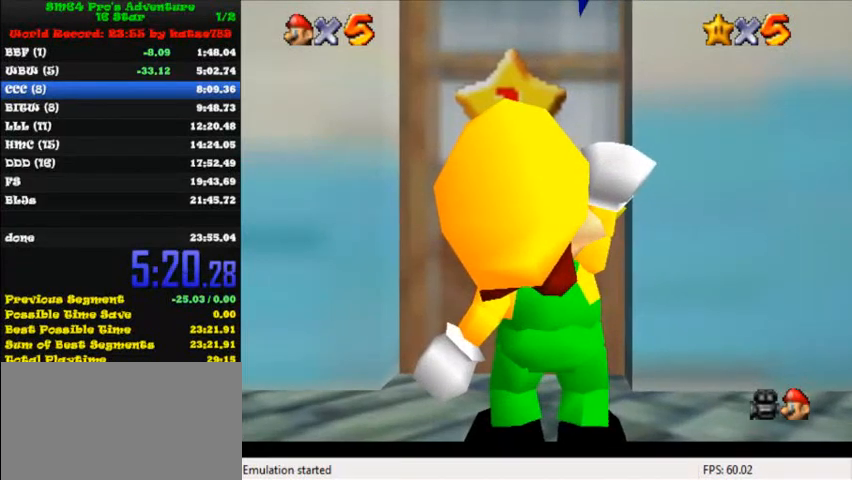
{"keys": [], "events": []}
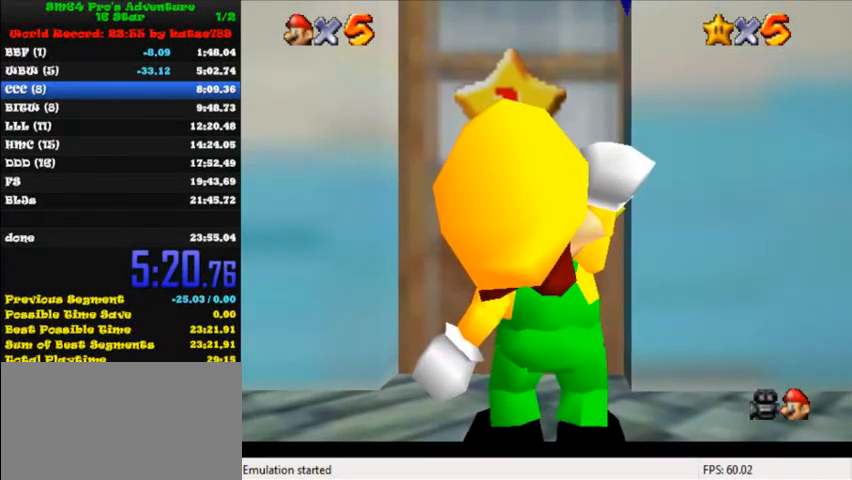
{"keys": [], "events": []}
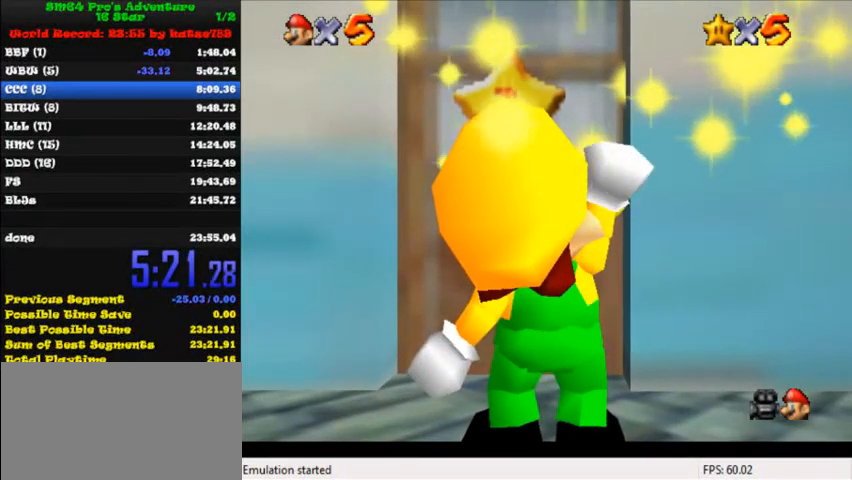
{"keys": [], "events": []}
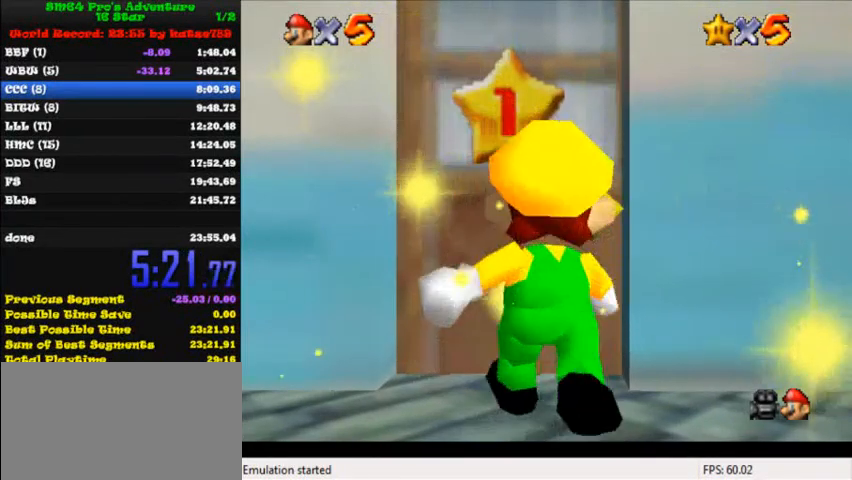
{"keys": [], "events": []}
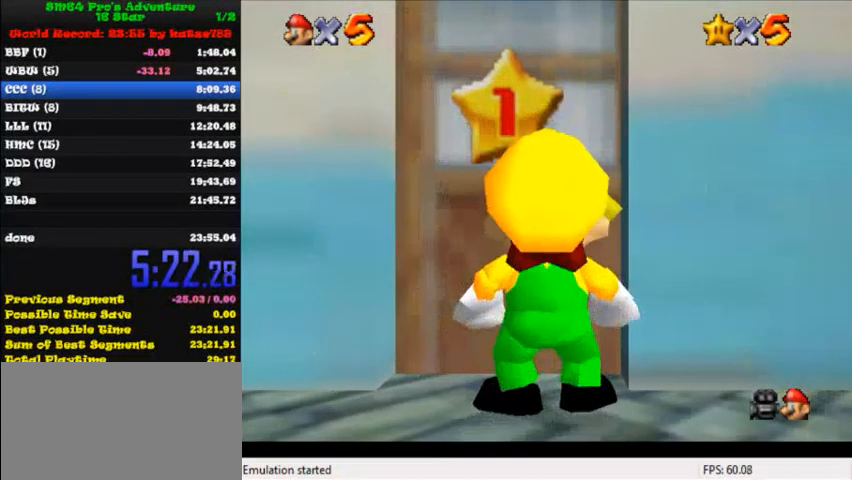
{"keys": [], "events": [[200, "shift", "down"], [280, "shift", "up"], [360, "shift", "down"], [480, "shift", "up"]]}